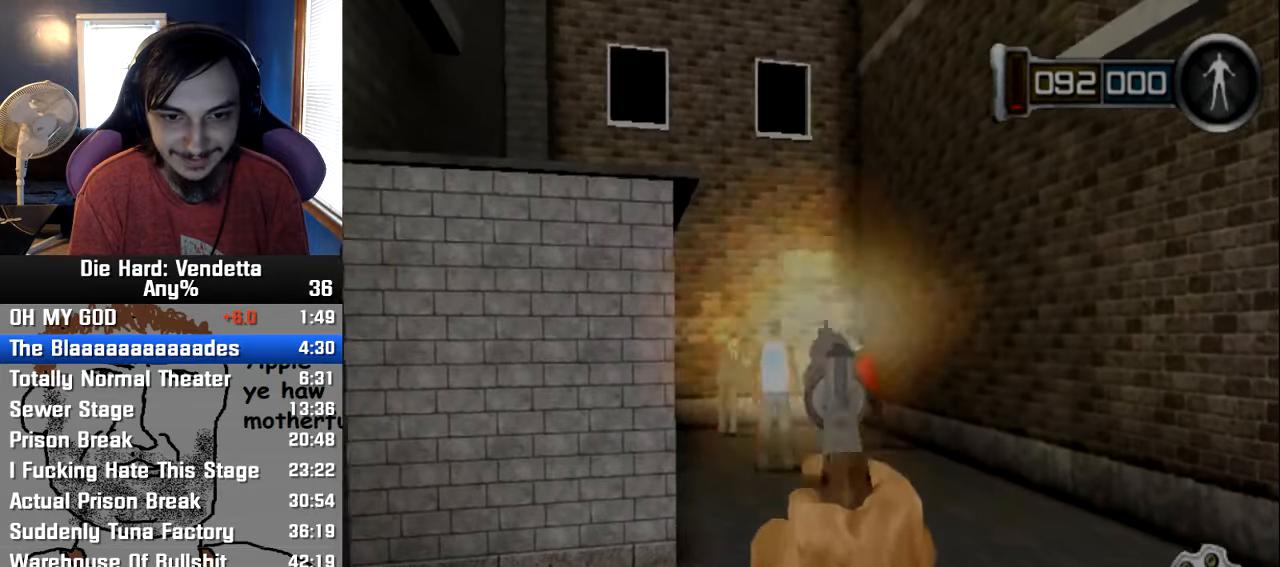
Gameplay with a controller (Nintendo layout); each line is a JSON object with the inputs held at the frame after it (dt_ms = milliseconds from this image to that frame). "events" lists button and stick changes between this image and that frame as [ms after this image, input, new state], when the widget could be followed in between. Not read: L2 L3 R3.
{"dt_ms": 500, "buttons": [], "left_stick": "left", "right_stick": "center", "events": [[334, "left_stick", "up-left"], [350, "R1", "down"], [484, "R1", "up"], [500, "left_stick", "left"]]}
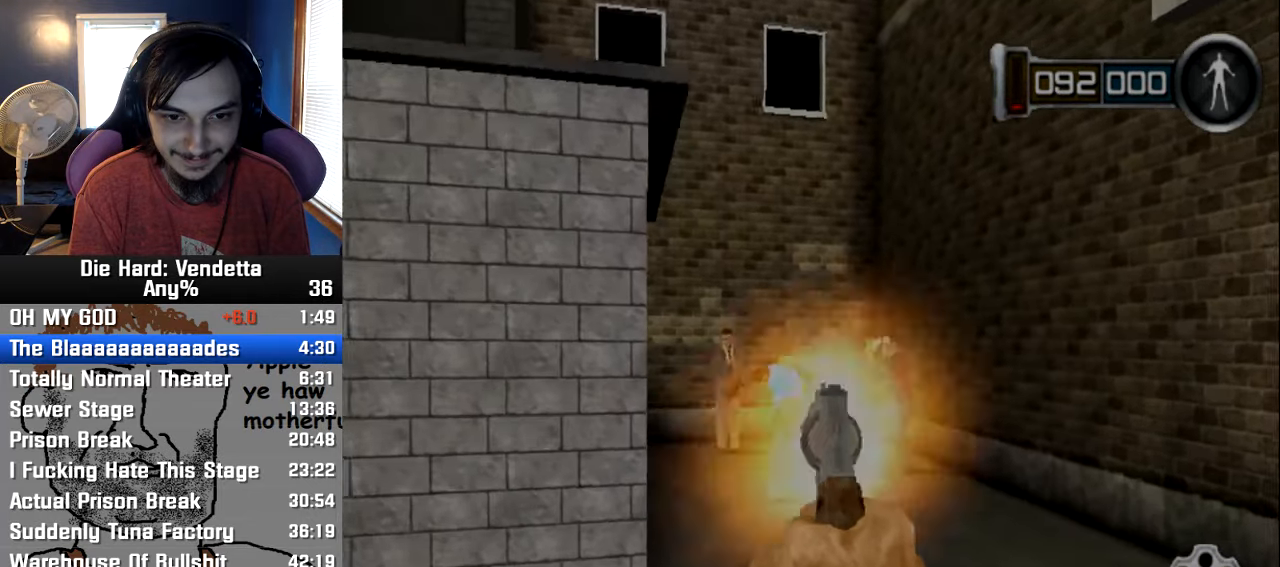
{"dt_ms": 500, "buttons": ["R1"], "left_stick": "center", "right_stick": "center", "events": [[200, "left_stick", "center"], [384, "R1", "down"]]}
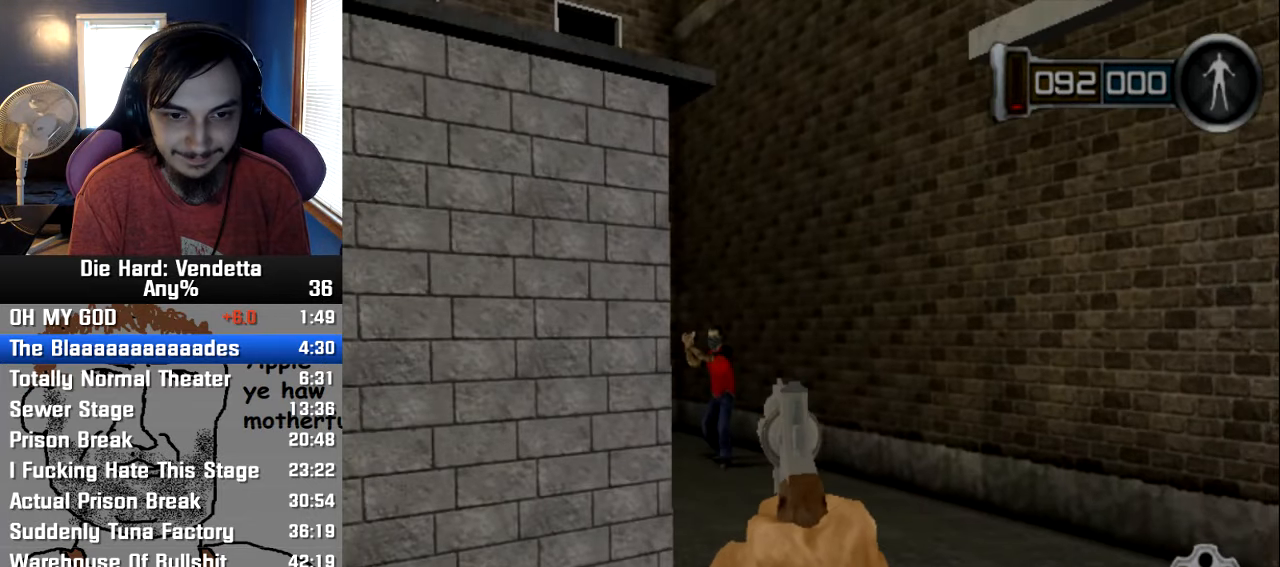
{"dt_ms": 500, "buttons": ["R1"], "left_stick": "center", "right_stick": "center", "events": [[34, "R1", "up"], [67, "left_stick", "right"], [184, "left_stick", "center"], [484, "R1", "down"]]}
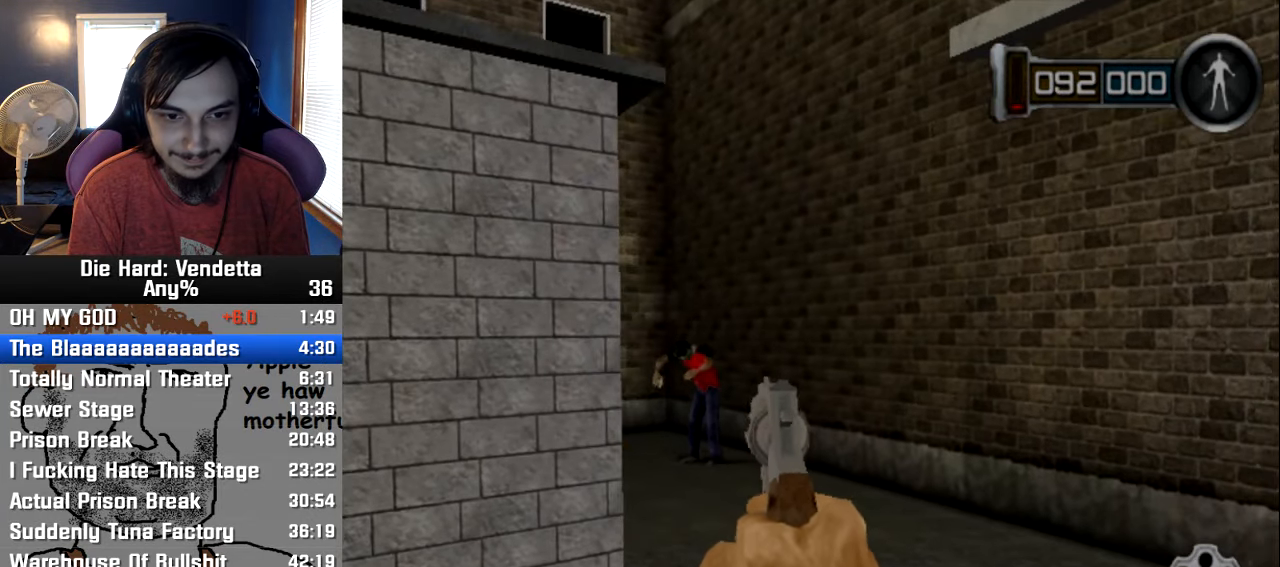
{"dt_ms": 500, "buttons": [], "left_stick": "up", "right_stick": "center", "events": [[100, "R1", "up"], [100, "left_stick", "up"]]}
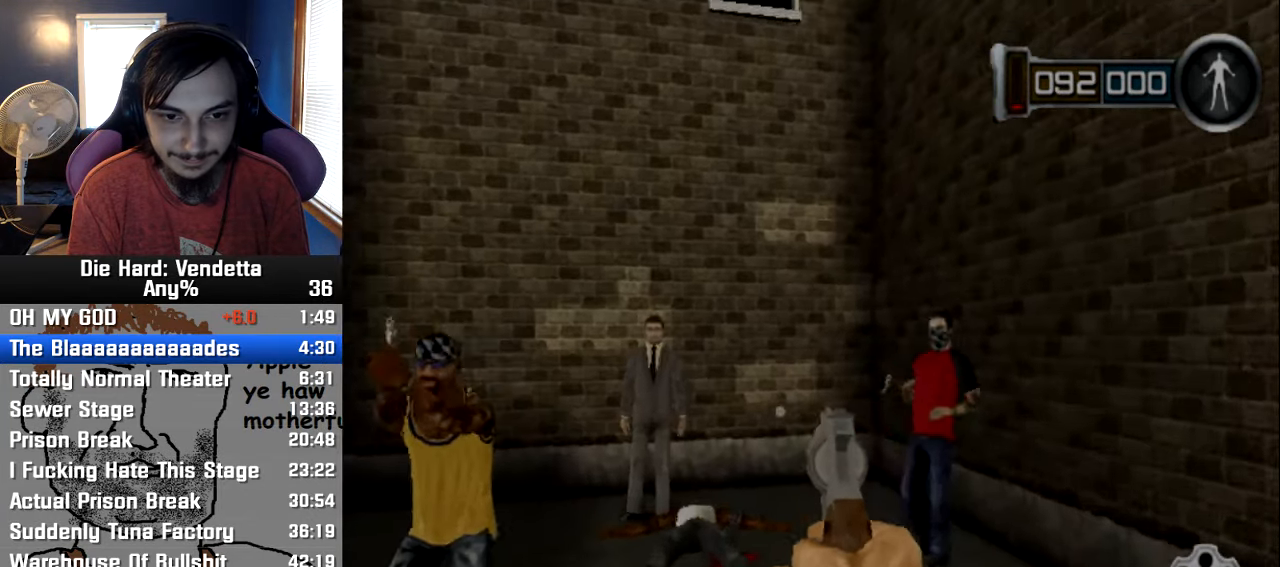
{"dt_ms": 500, "buttons": [], "left_stick": "up", "right_stick": "center", "events": []}
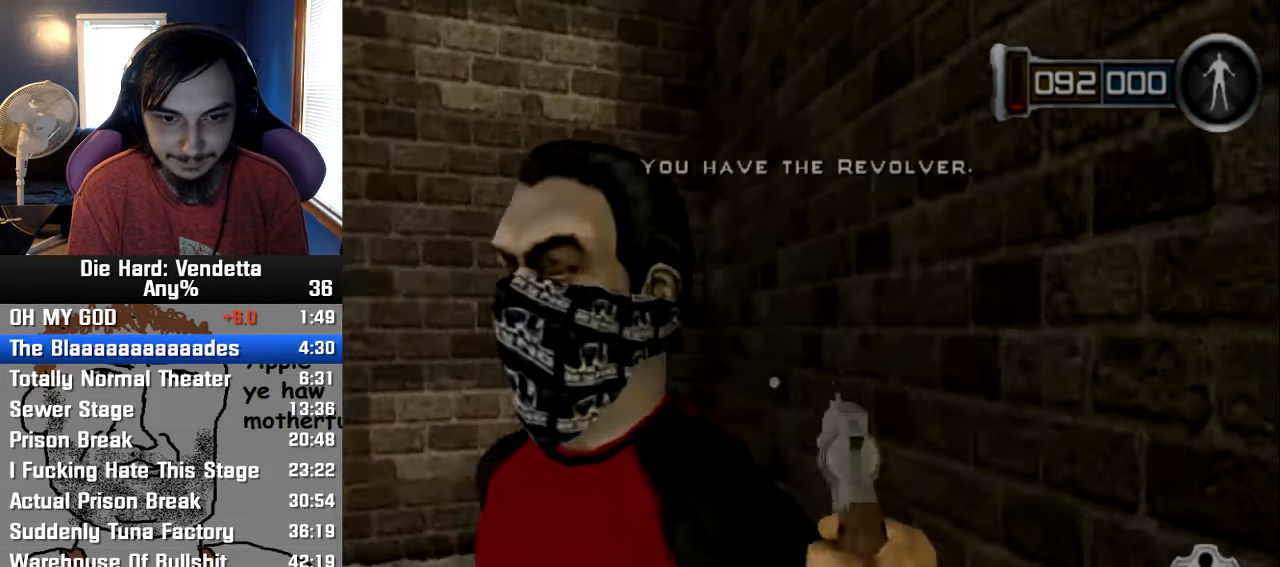
{"dt_ms": 1000, "buttons": [], "left_stick": "right", "right_stick": "center"}
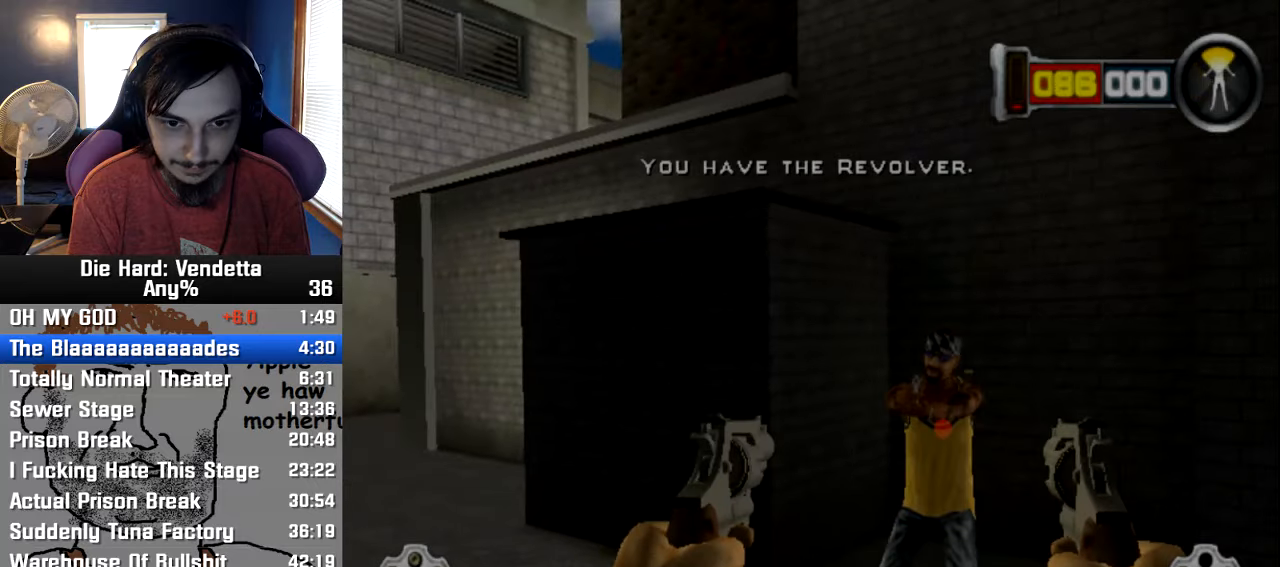
{"dt_ms": 500, "buttons": [], "left_stick": "right", "right_stick": "center", "events": [[100, "left_stick", "center"], [483, "left_stick", "right"]]}
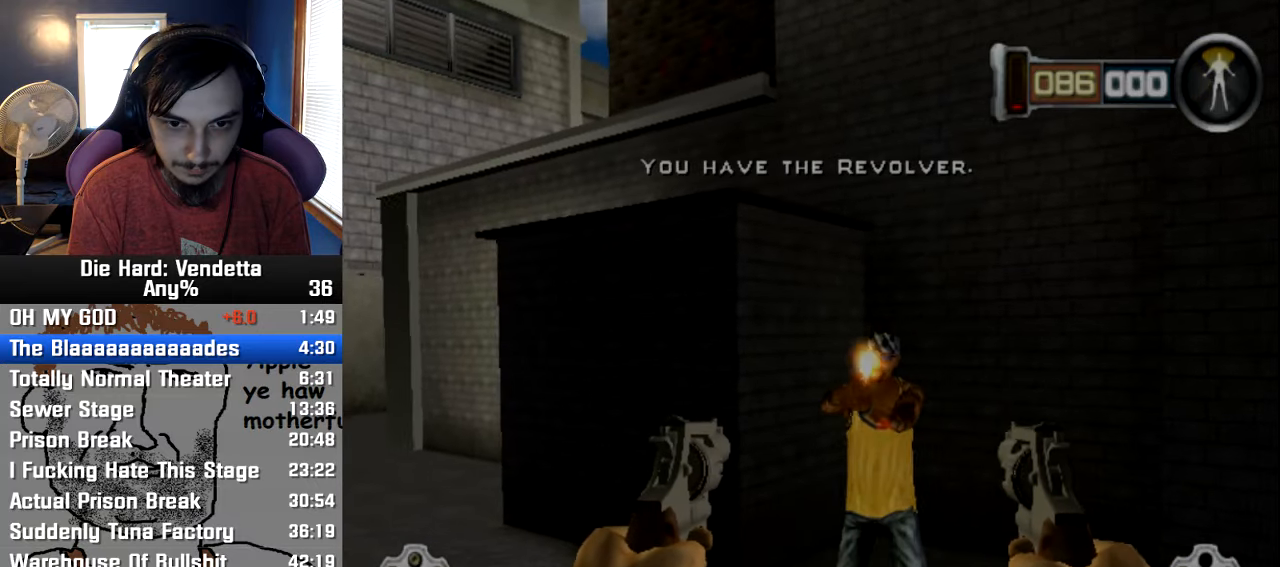
{"dt_ms": 500, "buttons": [], "left_stick": "center", "right_stick": "center", "events": [[50, "left_stick", "center"], [166, "left_stick", "left"], [300, "left_stick", "center"]]}
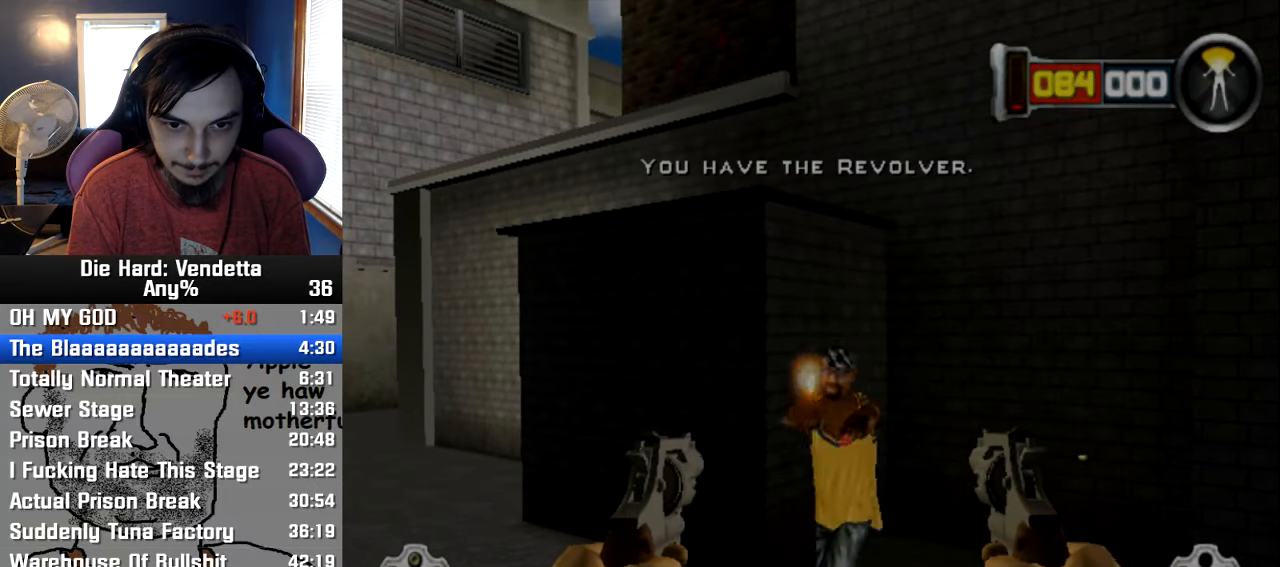
{"dt_ms": 500, "buttons": ["Y"], "left_stick": "center", "right_stick": "center", "events": [[16, "R1", "down"], [133, "R1", "up"], [283, "left_stick", "up"], [316, "Y", "down"], [400, "Y", "up"], [433, "left_stick", "center"], [466, "Y", "down"]]}
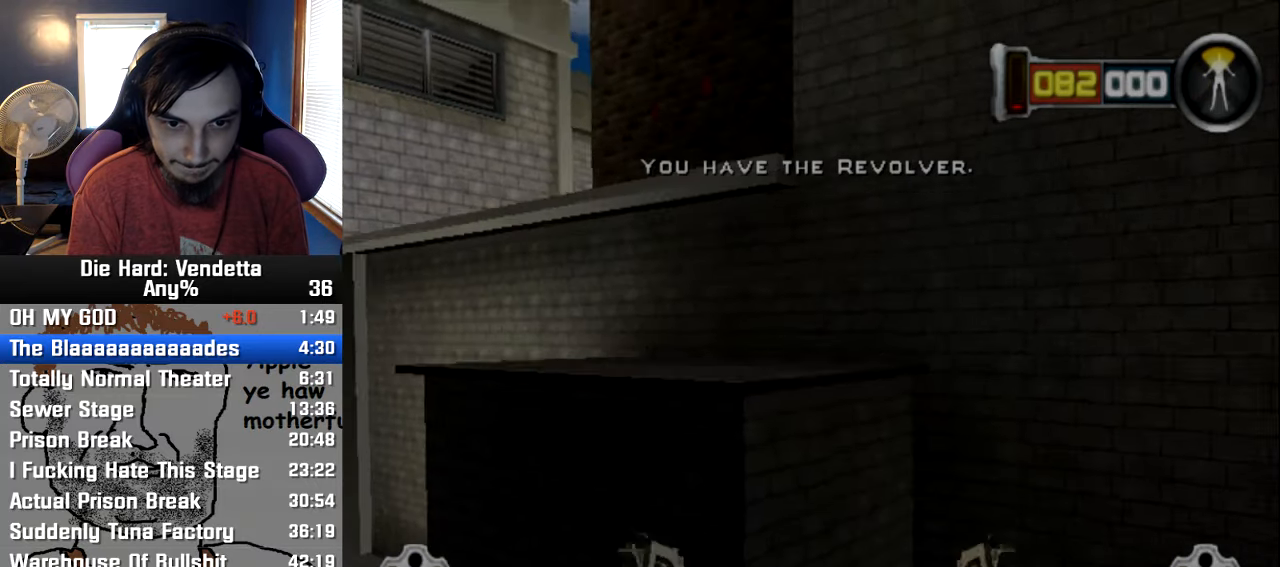
{"dt_ms": 500, "buttons": [], "left_stick": "center", "right_stick": "center", "events": [[16, "left_stick", "up"], [50, "Y", "up"], [83, "Y", "down"], [83, "left_stick", "center"], [183, "left_stick", "up"], [200, "Y", "up"], [233, "Y", "down"], [283, "left_stick", "center"], [333, "Y", "up"], [350, "left_stick", "up"], [366, "Y", "down"], [450, "Y", "up"], [450, "left_stick", "center"]]}
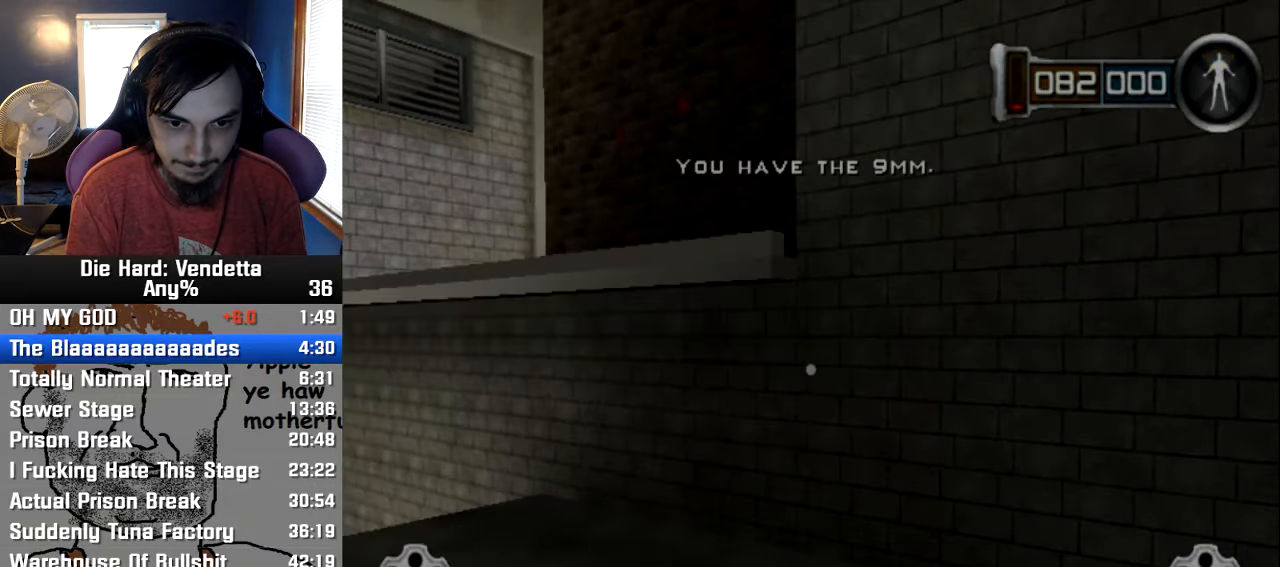
{"dt_ms": 500, "buttons": [], "left_stick": "down-right", "right_stick": "center", "events": [[350, "left_stick", "up-right"], [483, "left_stick", "down-right"]]}
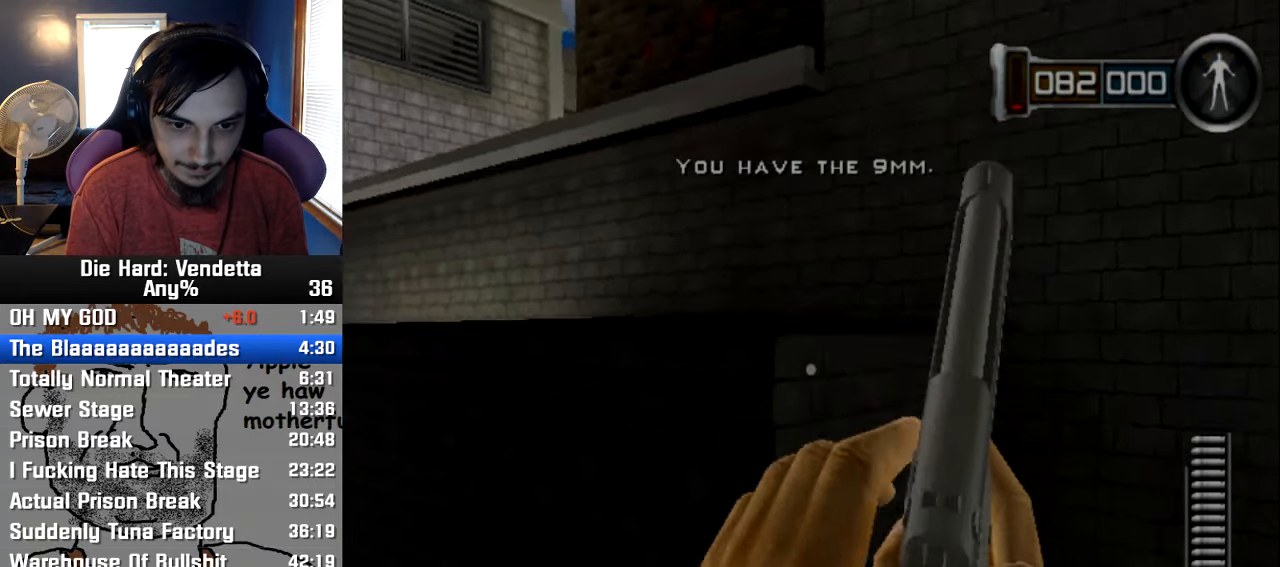
{"dt_ms": 500, "buttons": [], "left_stick": "right", "right_stick": "center", "events": [[400, "left_stick", "right"]]}
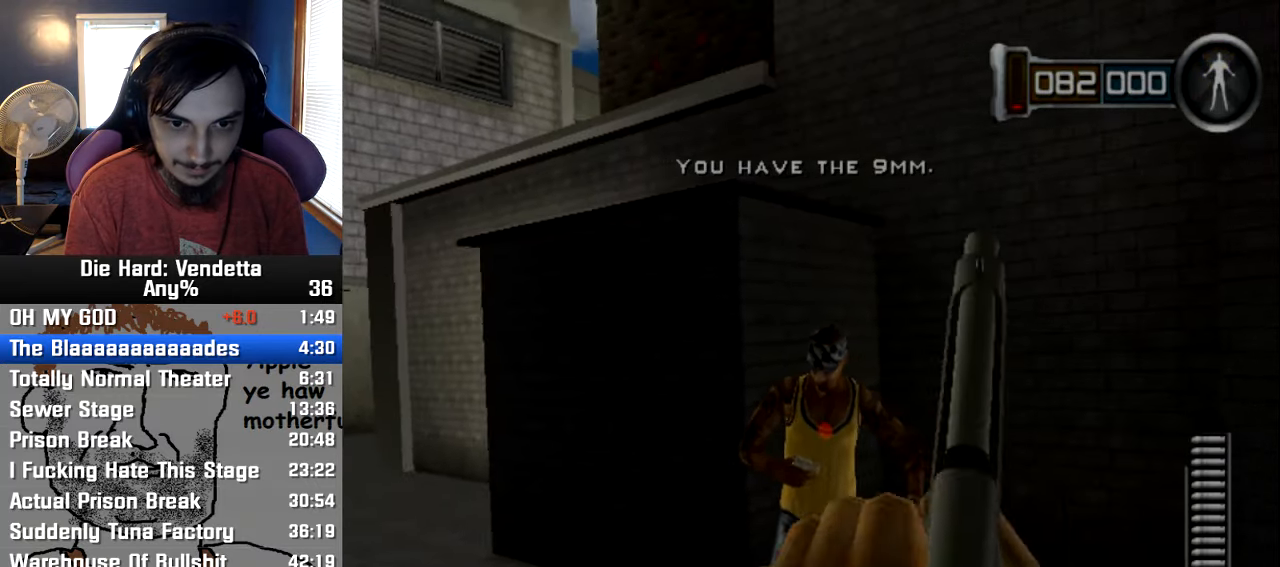
{"dt_ms": 500, "buttons": [], "left_stick": "center", "right_stick": "center"}
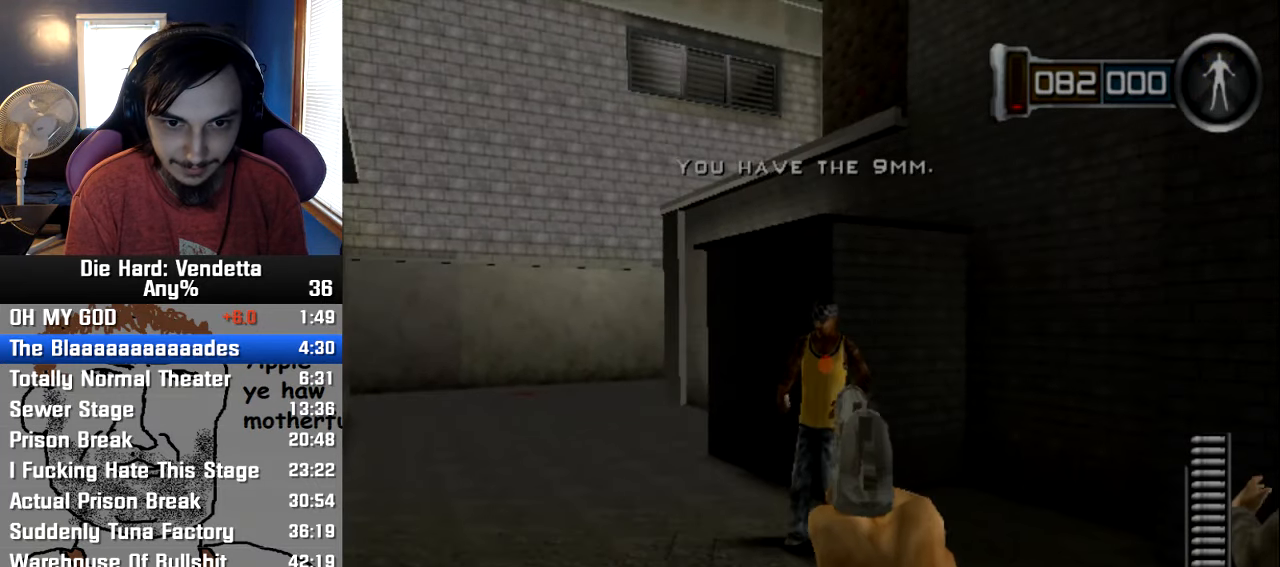
{"dt_ms": 500, "buttons": [], "left_stick": "down", "right_stick": "center", "events": [[150, "left_stick", "up"], [216, "R1", "down"], [300, "R1", "up"], [300, "left_stick", "right"], [366, "left_stick", "down"]]}
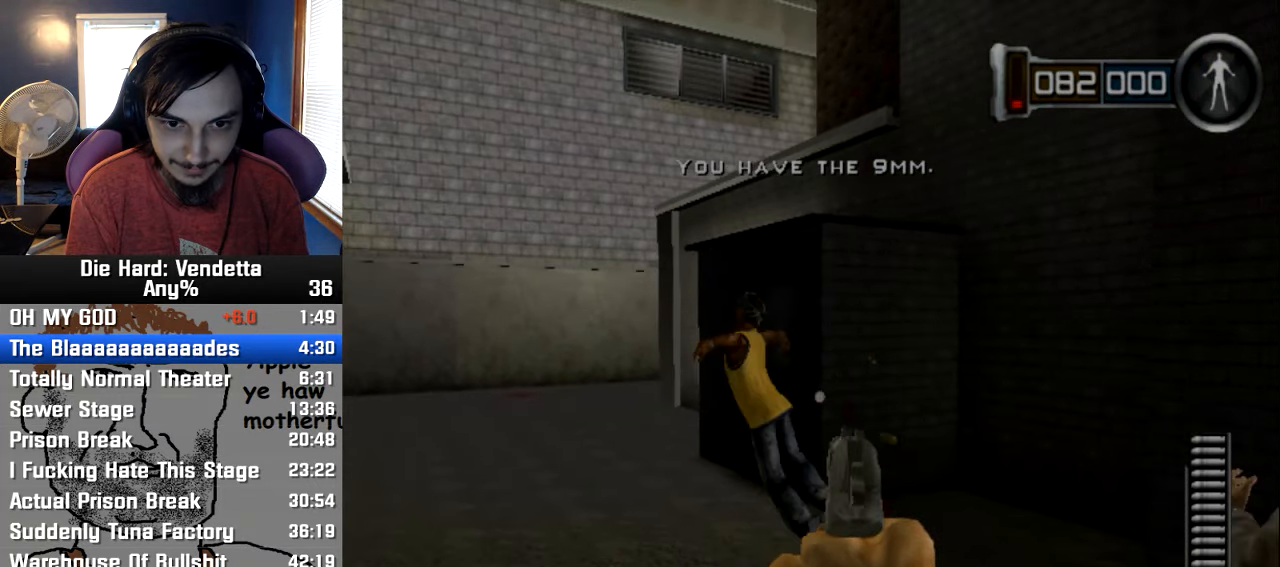
{"dt_ms": 500, "buttons": [], "left_stick": "up-left", "right_stick": "center", "events": [[133, "left_stick", "up"], [200, "left_stick", "up-left"]]}
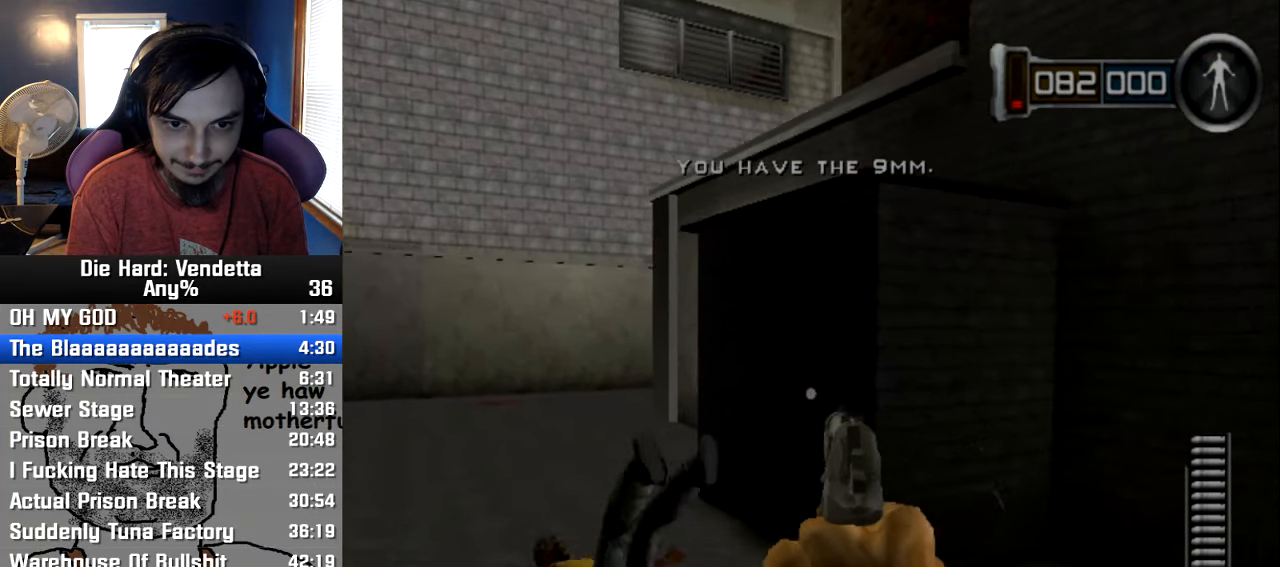
{"dt_ms": 1000, "buttons": [], "left_stick": "up", "right_stick": "center"}
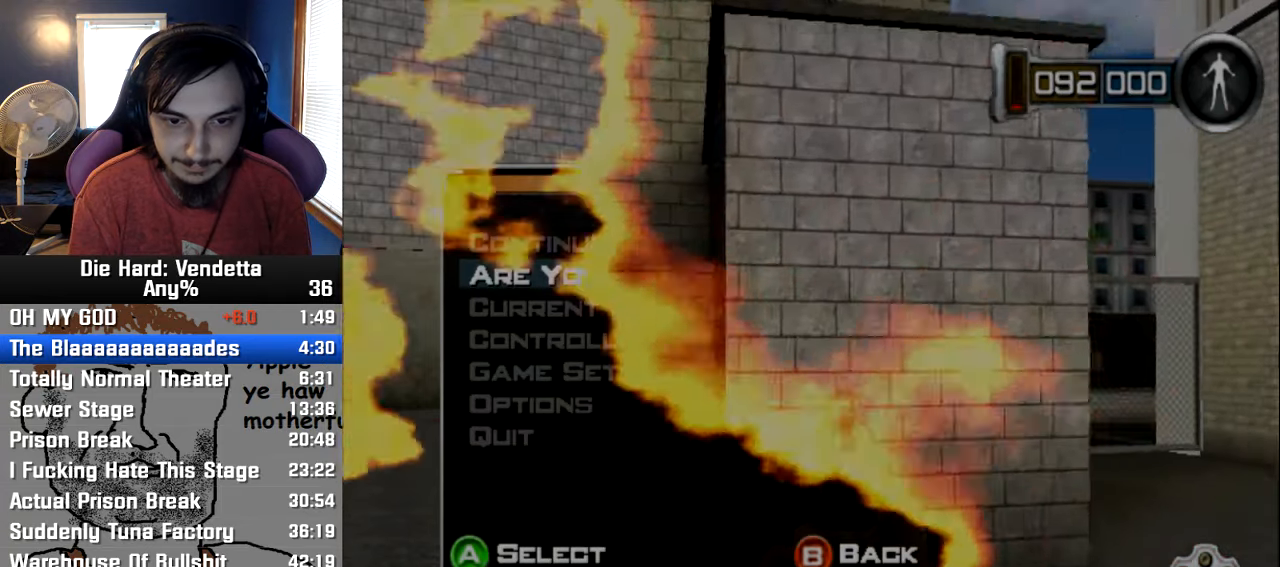
{"dt_ms": 500, "buttons": [], "left_stick": "up", "right_stick": "center", "events": []}
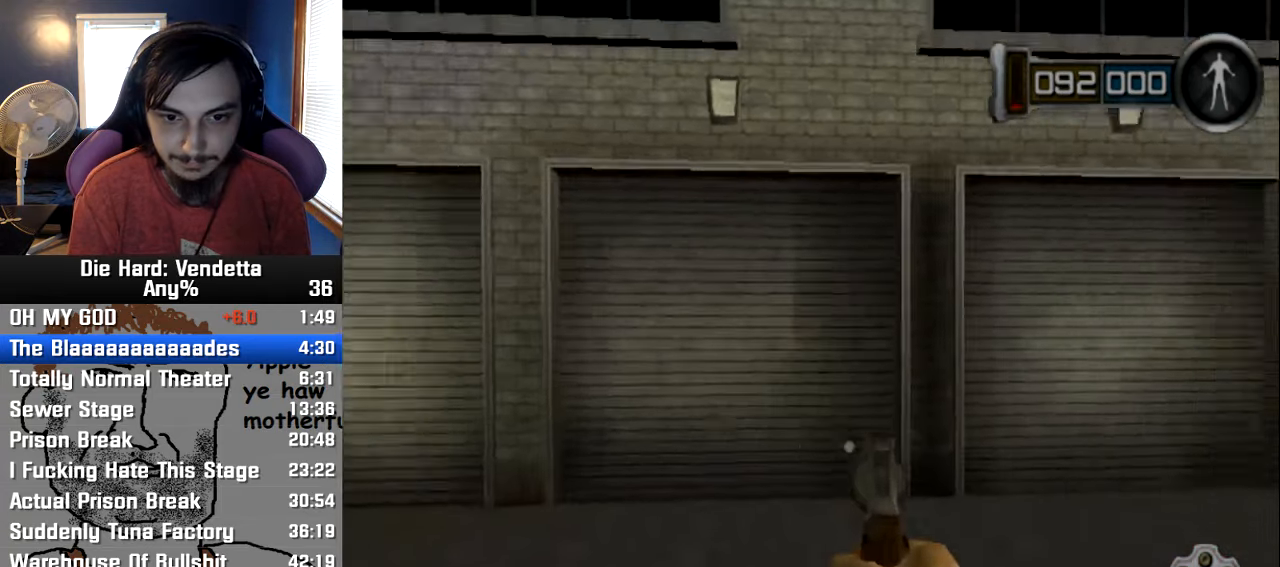
{"dt_ms": 500, "buttons": [], "left_stick": "up", "right_stick": "center", "events": []}
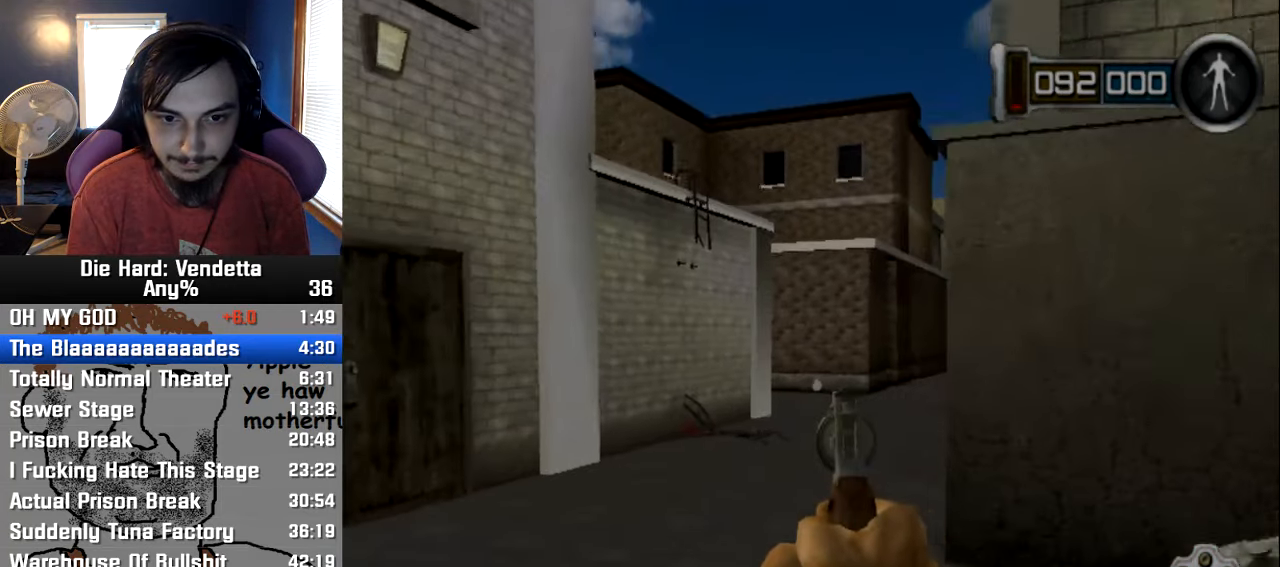
{"dt_ms": 500, "buttons": [], "left_stick": "up", "right_stick": "center", "events": []}
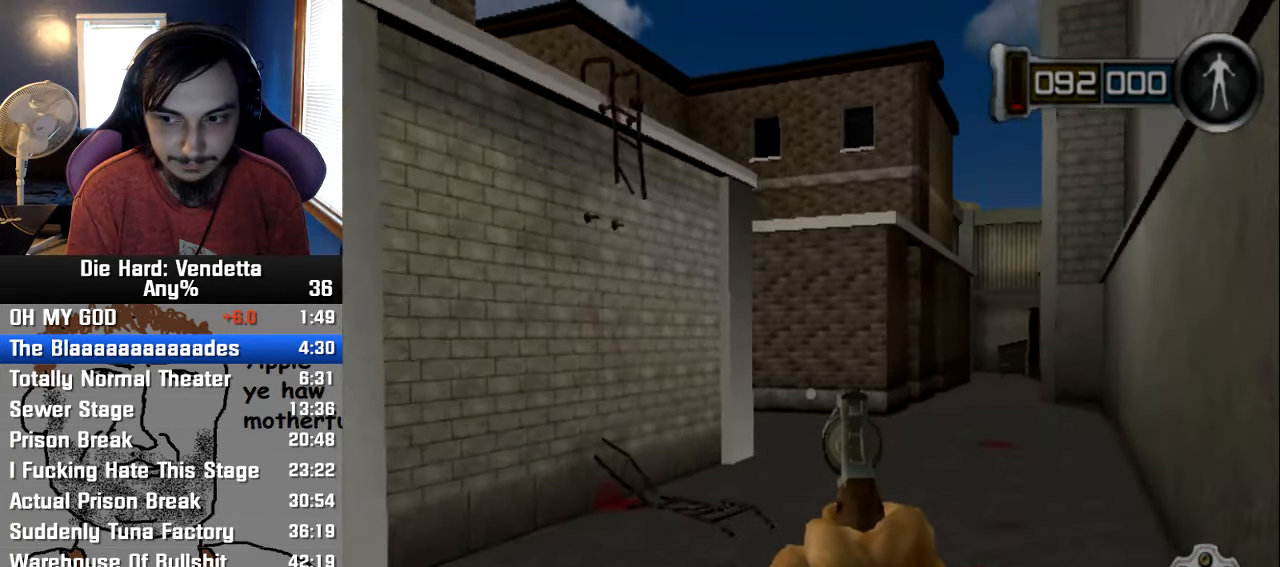
{"dt_ms": 500, "buttons": [], "left_stick": "up", "right_stick": "center", "events": []}
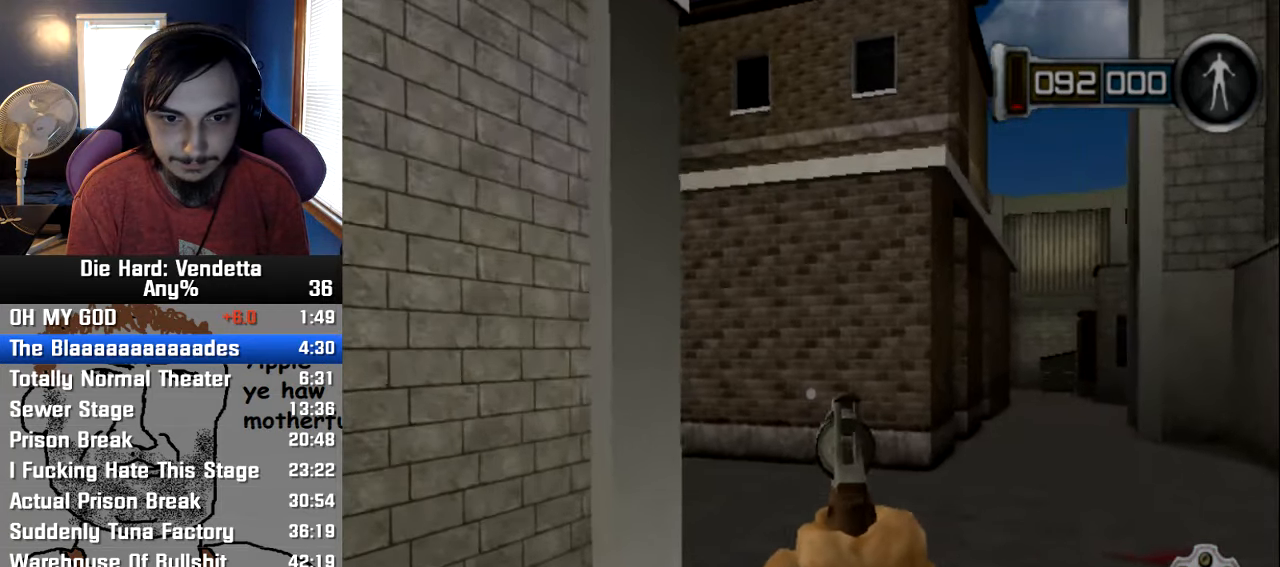
{"dt_ms": 500, "buttons": [], "left_stick": "up", "right_stick": "center", "events": []}
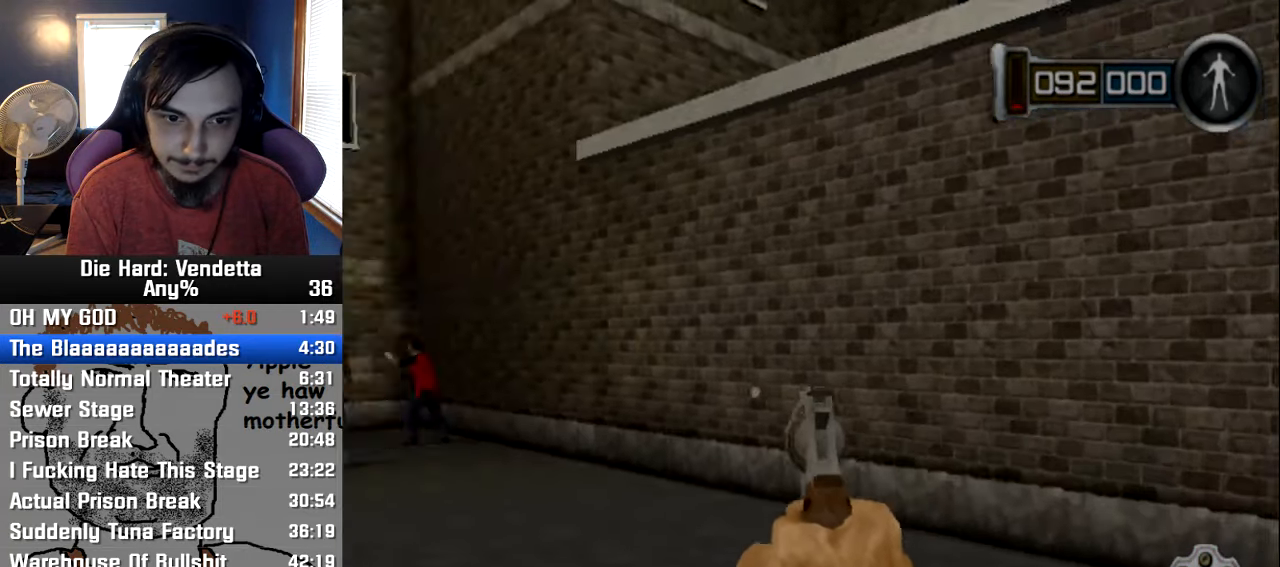
{"dt_ms": 500, "buttons": [], "left_stick": "up-left", "right_stick": "center", "events": [[333, "left_stick", "up-left"], [367, "R1", "down"], [483, "R1", "up"]]}
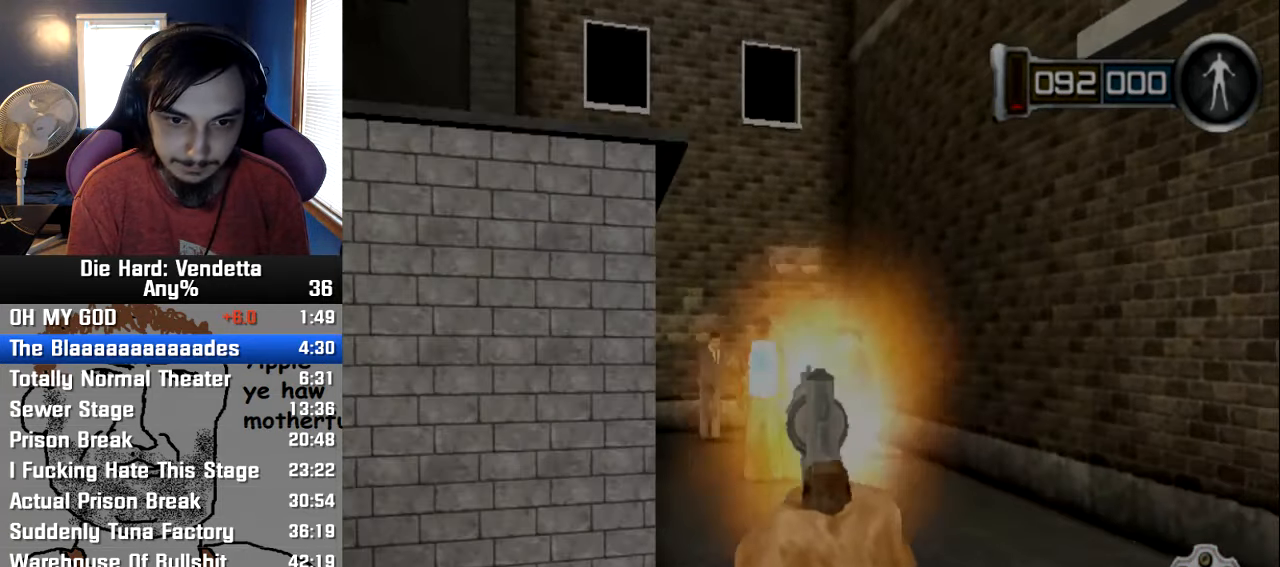
{"dt_ms": 500, "buttons": ["R1"], "left_stick": "center", "right_stick": "center", "events": [[117, "left_stick", "center"], [367, "left_stick", "right"], [400, "R1", "down"], [450, "left_stick", "center"]]}
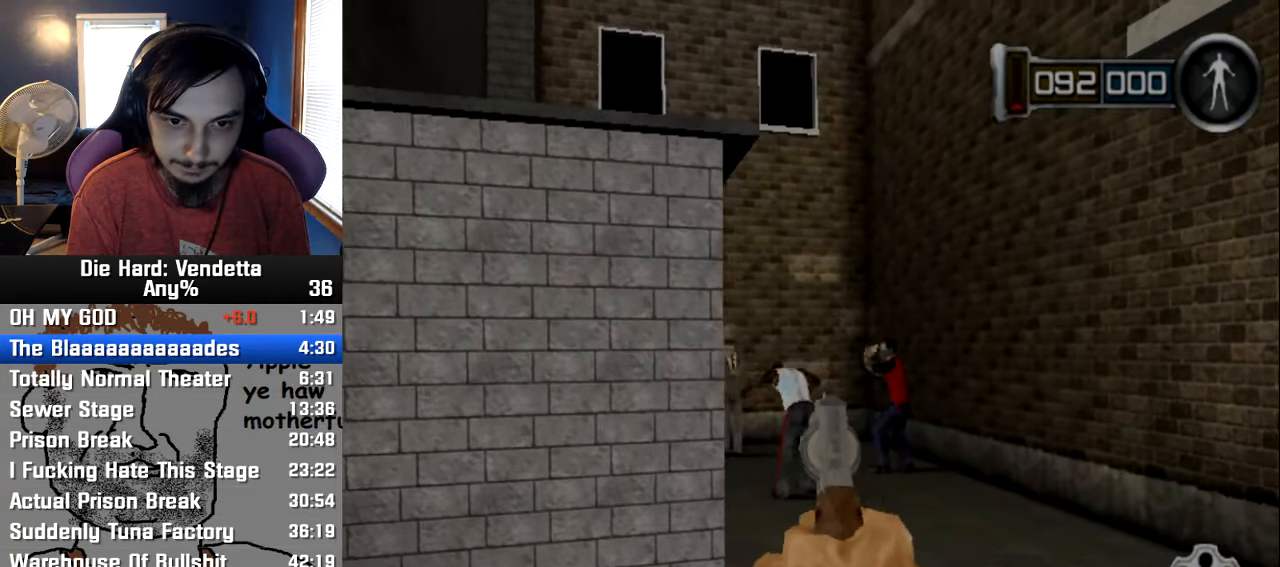
{"dt_ms": 500, "buttons": ["R1"], "left_stick": "center", "right_stick": "center", "events": [[33, "R1", "up"], [167, "left_stick", "left"], [317, "left_stick", "center"], [467, "R1", "down"]]}
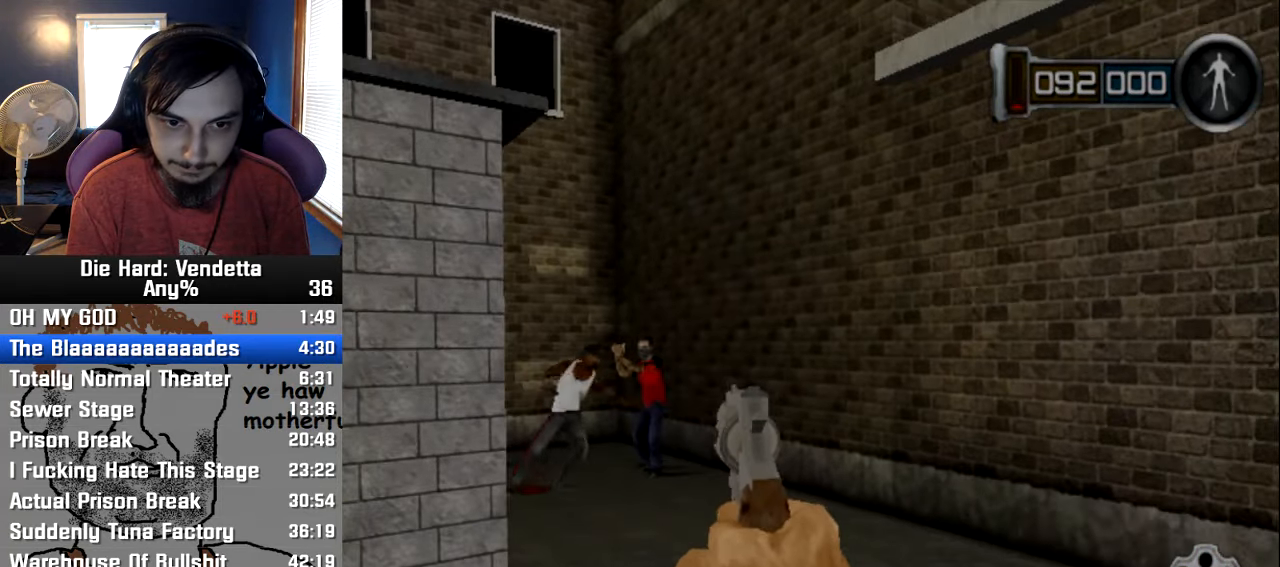
{"dt_ms": 500, "buttons": [], "left_stick": "center", "right_stick": "center", "events": [[117, "R1", "up"], [133, "left_stick", "left"], [284, "left_stick", "center"]]}
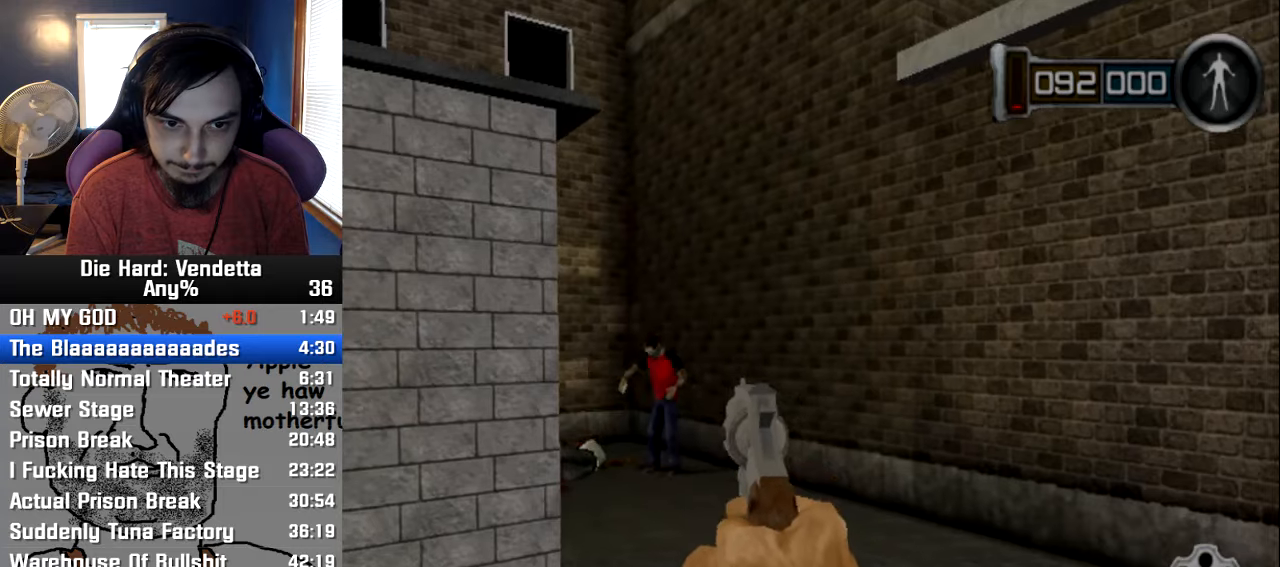
{"dt_ms": 500, "buttons": [], "left_stick": "up", "right_stick": "center", "events": [[34, "R1", "down"], [34, "left_stick", "left"], [184, "R1", "up"], [200, "left_stick", "center"], [317, "left_stick", "up"]]}
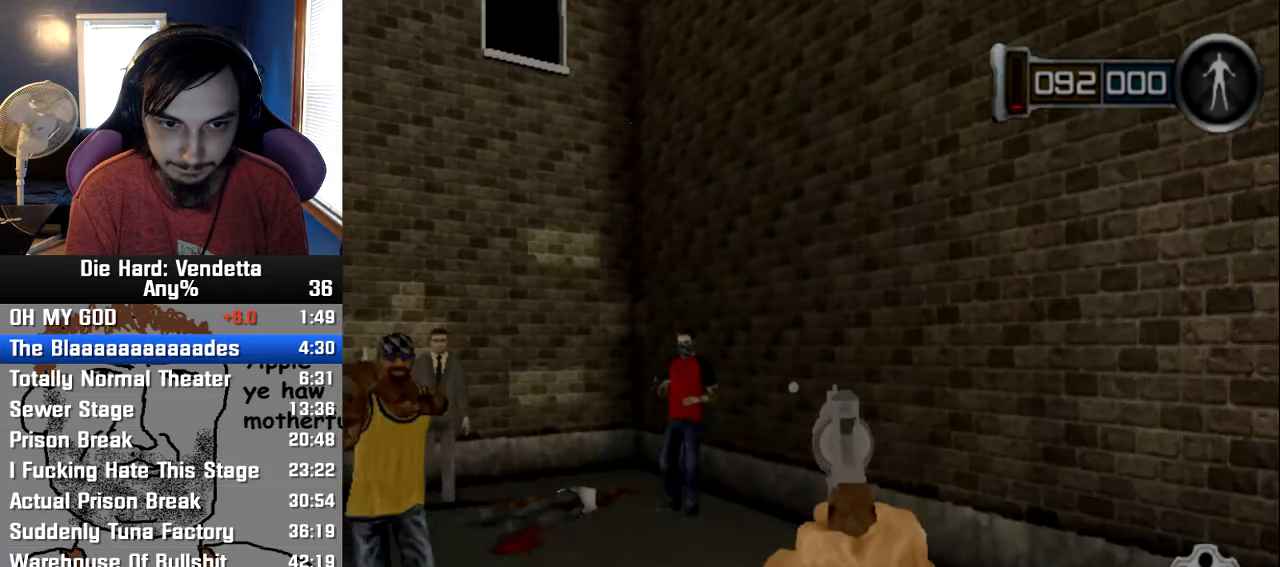
{"dt_ms": 500, "buttons": [], "left_stick": "up", "right_stick": "center", "events": []}